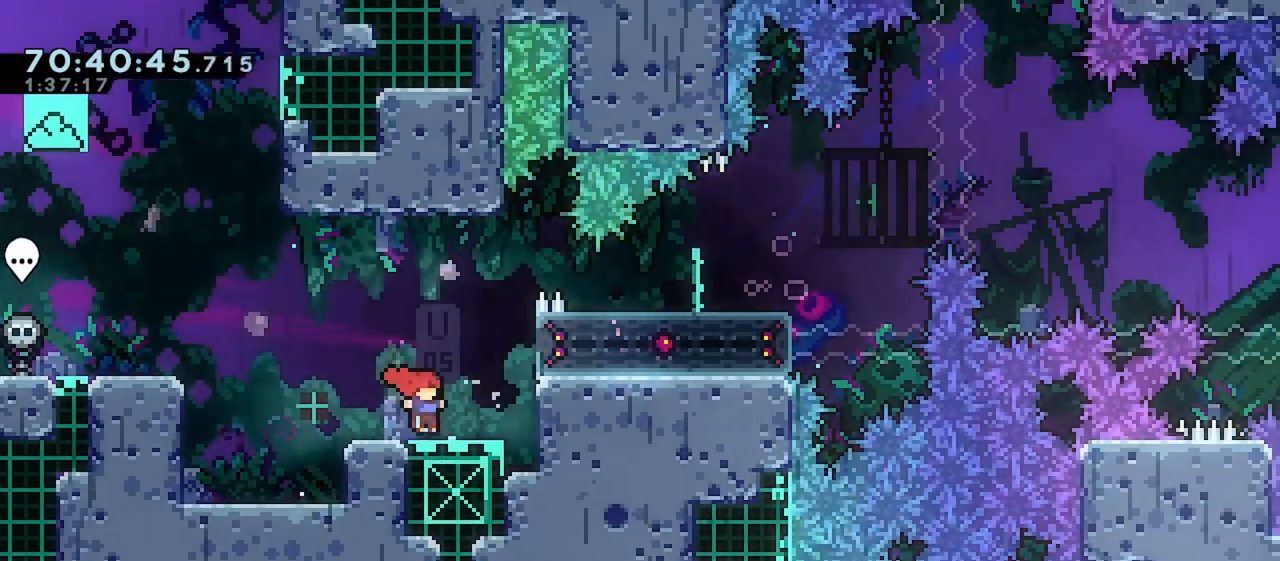
Gameplay with keyboard; each line is a JSON object with the keys held at the frame after it. "events" lists presses ("down") and releases ("up") of "dash", "demo", "down", "grab", "jump", "jump2", "left", "right" and "up" between this image and that frame as [ms after this image, input, new state], when the widget could be followed in between. No other keys are recorded. Mouse input is not recorded. Key names are as the overlay labels them; some are game actions (e.g. jump) rather than physical keys.
{"keys": [], "events": [[83, "right", "up"], [233, "down", "down"], [300, "down", "up"], [383, "down", "down"], [467, "down", "up"]]}
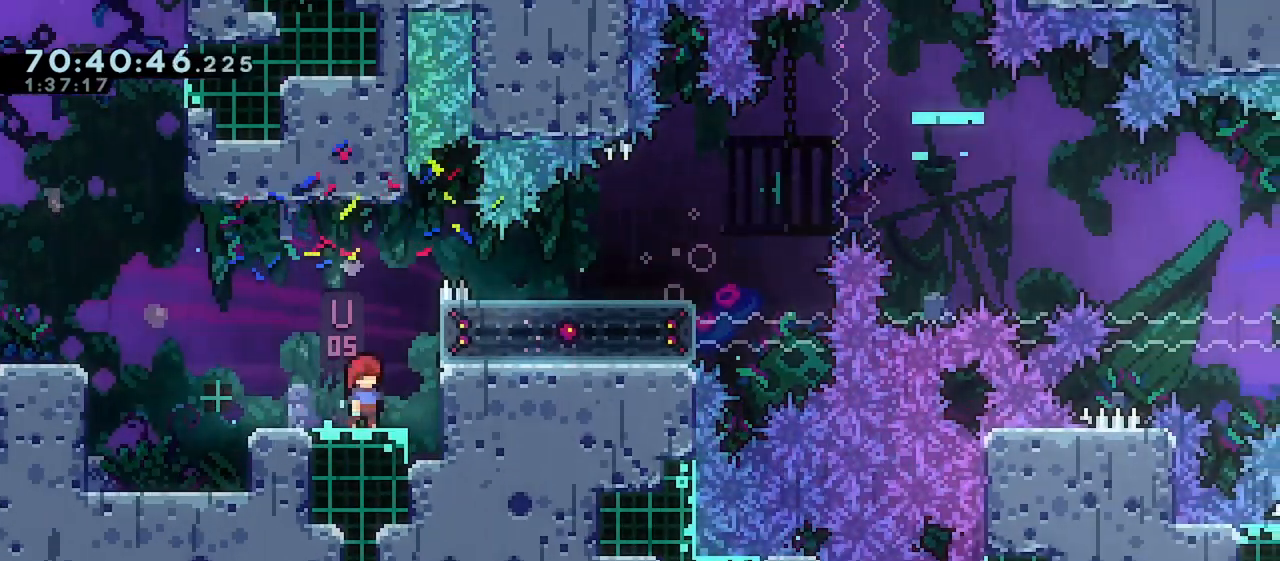
{"keys": [], "events": [[33, "down", "down"], [100, "down", "up"], [167, "down", "down"], [250, "down", "up"], [283, "down", "down"], [383, "down", "up"], [433, "down", "down"], [483, "down", "up"]]}
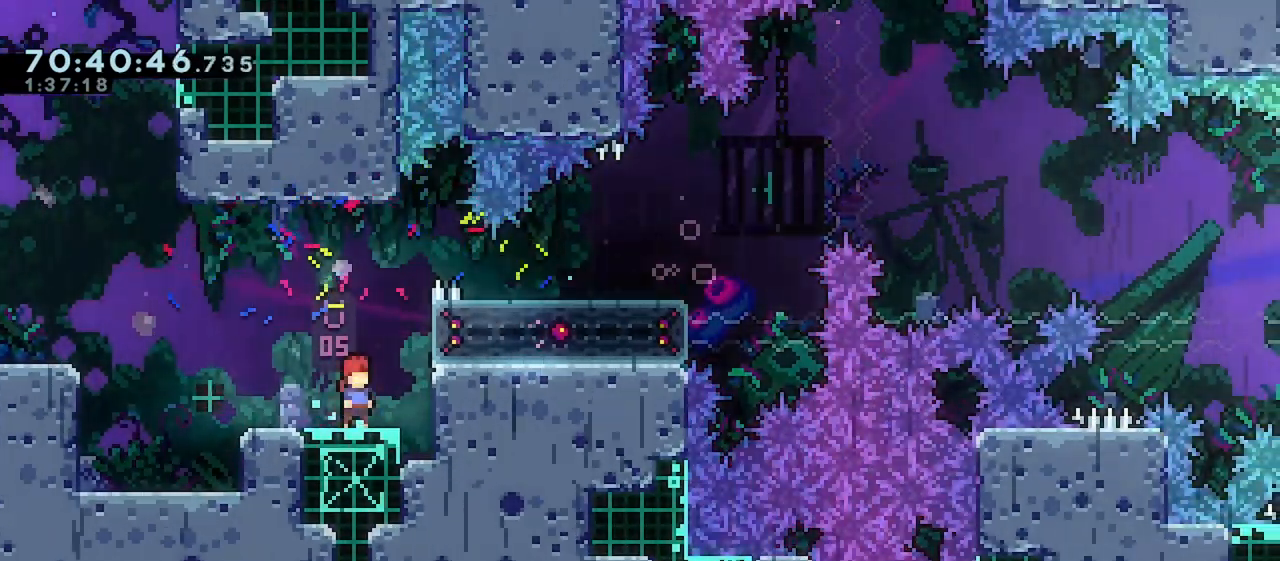
{"keys": [], "events": [[50, "down", "down"], [133, "down", "up"]]}
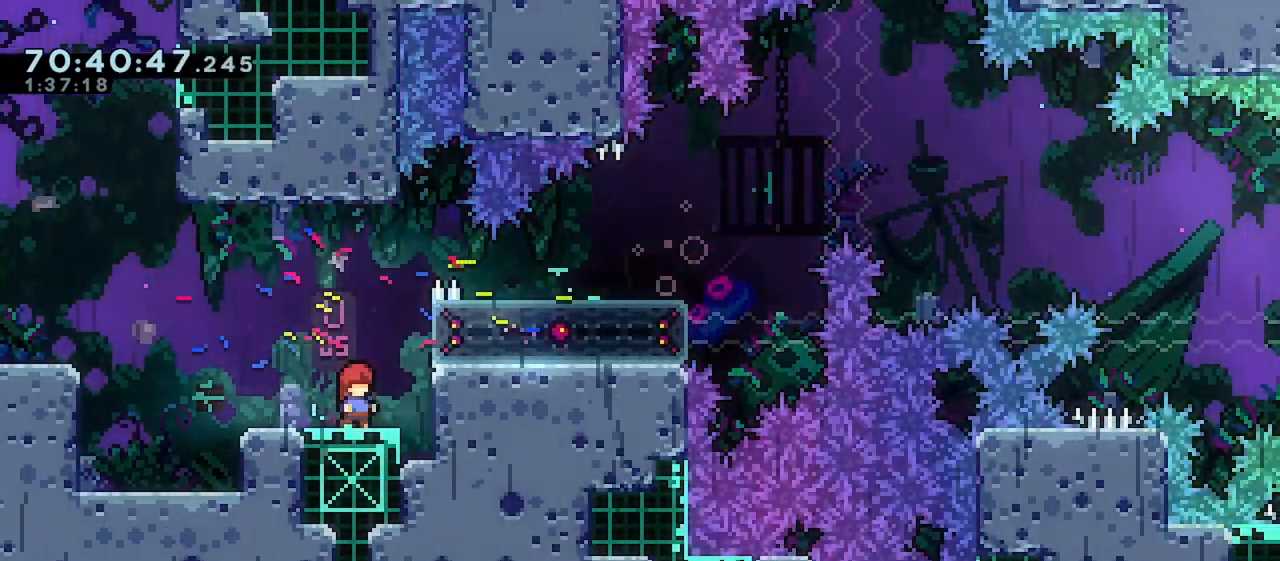
{"keys": [], "events": []}
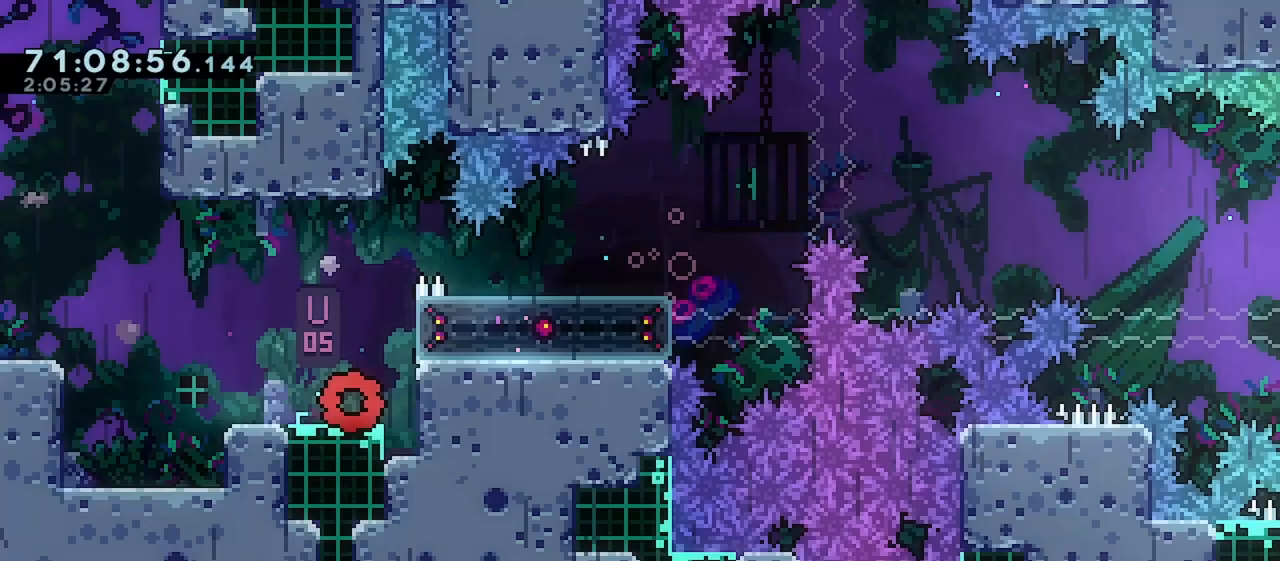
{"keys": ["grab", "right", "up"], "events": [[217, "right", "down"], [250, "jump", "down"], [250, "up", "down"], [450, "grab", "down"], [500, "jump", "up"]]}
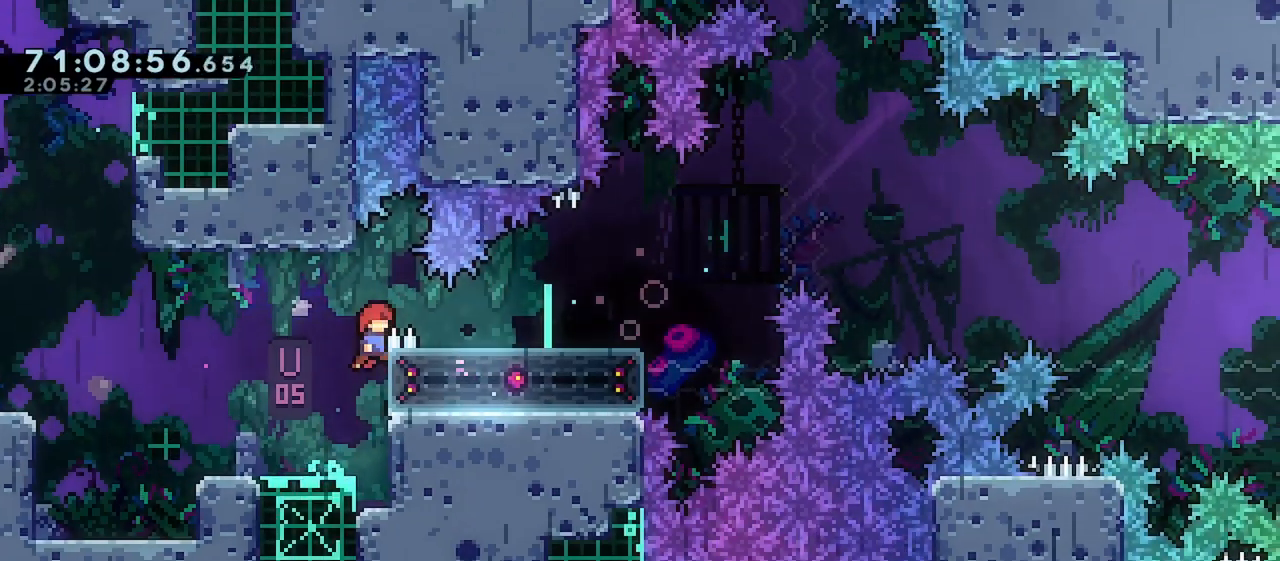
{"keys": ["grab", "jump", "right", "up"], "events": [[83, "up", "up"], [317, "dash", "down"], [467, "dash", "up"], [500, "jump", "down"], [500, "up", "down"]]}
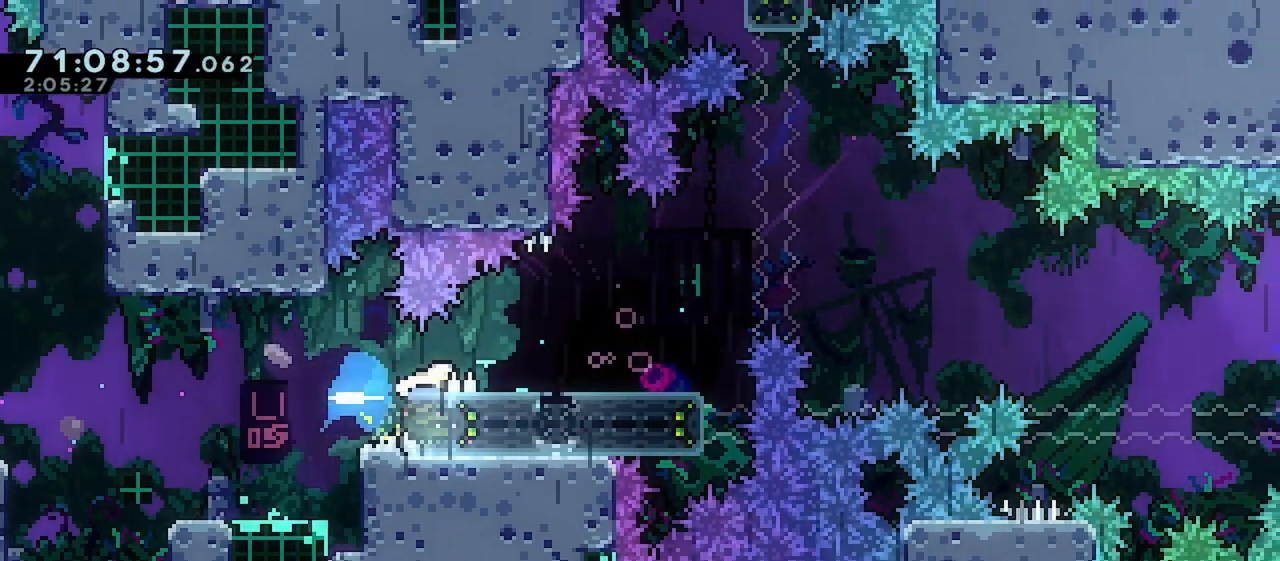
{"keys": ["dash", "down", "grab", "jump", "right"], "events": [[83, "dash", "down"], [200, "jump", "up"], [267, "dash", "up"], [267, "down", "down"], [267, "up", "up"], [283, "jump", "down"], [333, "dash", "down"]]}
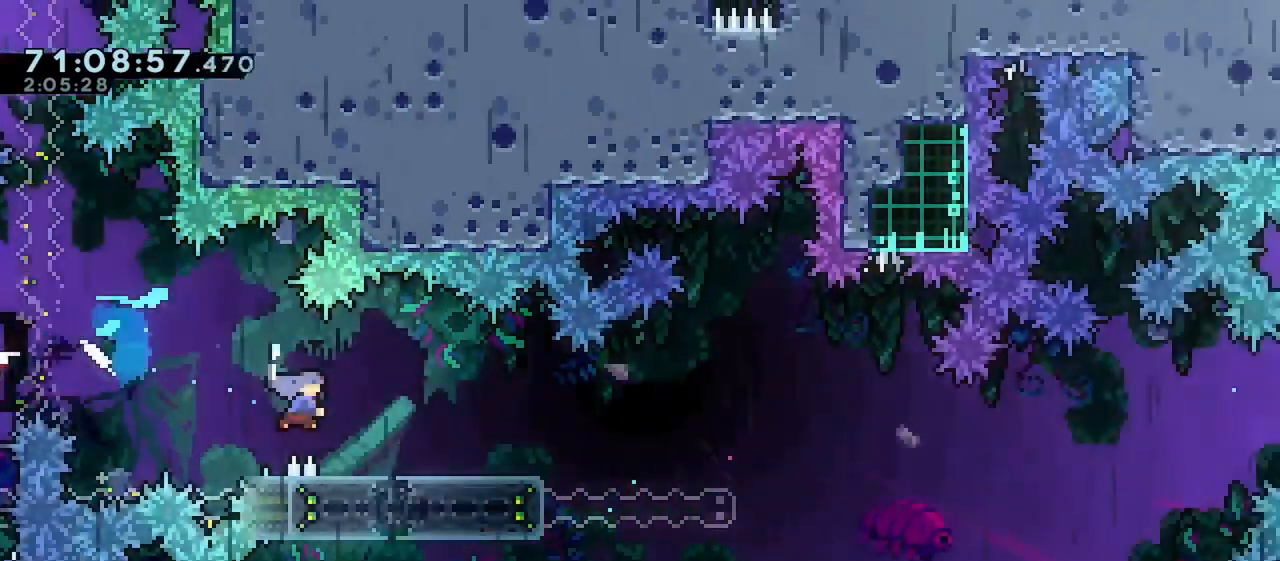
{"keys": ["grab", "jump", "right"], "events": [[33, "jump", "up"], [100, "dash", "up"], [100, "down", "up"], [167, "jump", "down"]]}
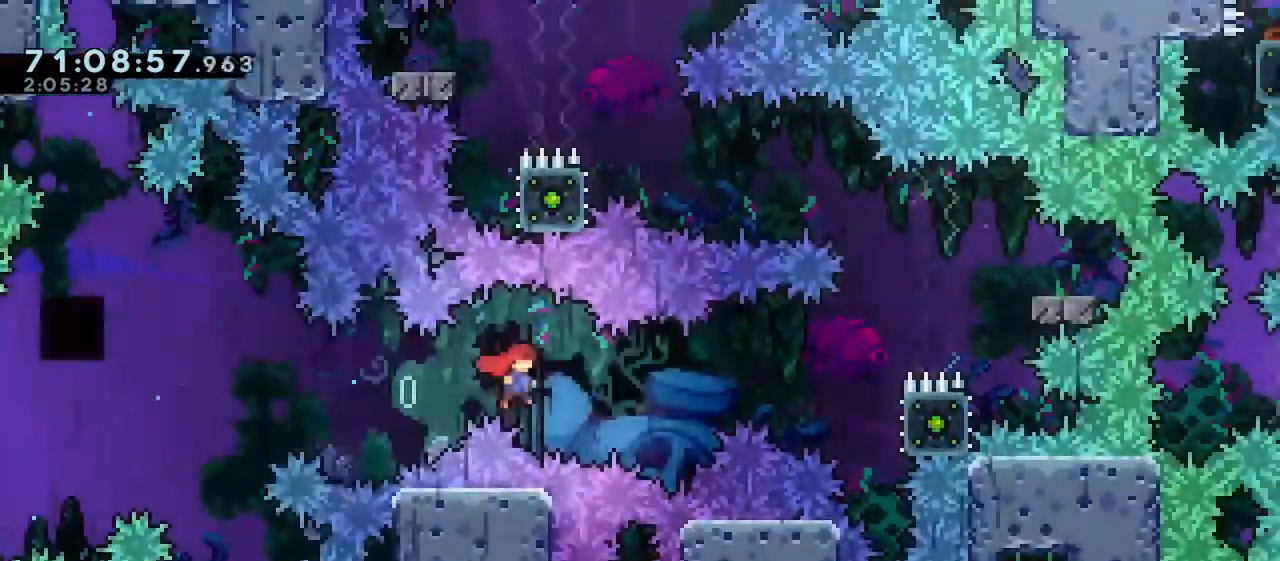
{"keys": ["grab", "jump", "right"], "events": [[83, "jump", "up"], [150, "jump", "down"]]}
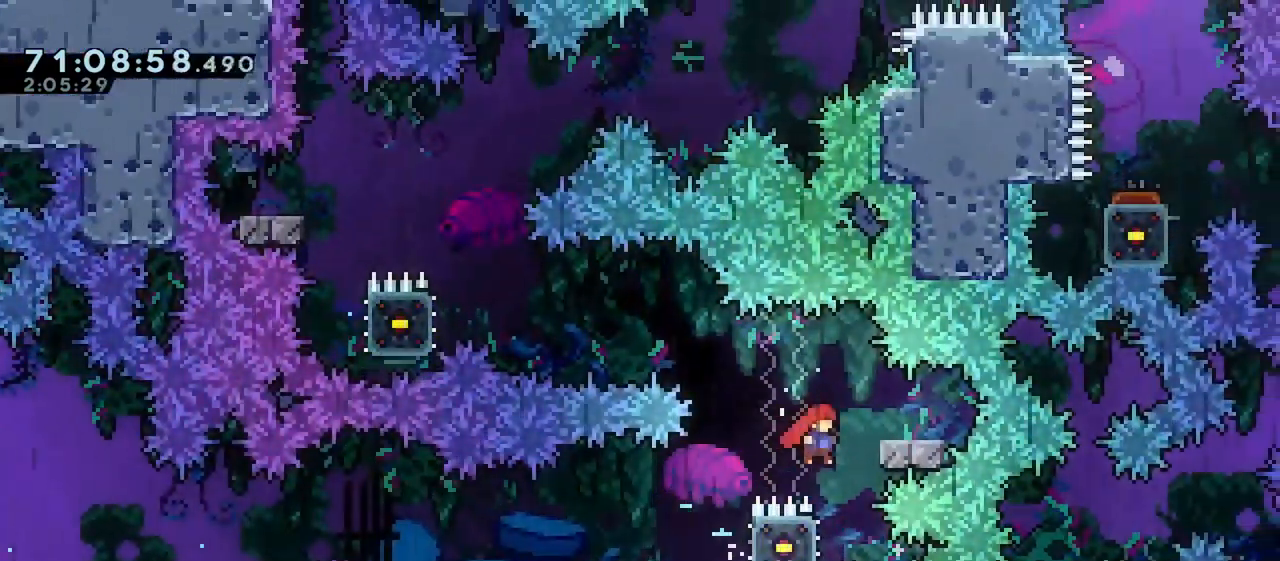
{"keys": ["grab"], "events": [[33, "grab", "up"], [33, "jump", "up"], [33, "left", "down"], [33, "right", "up"], [83, "grab", "down"], [400, "left", "up"]]}
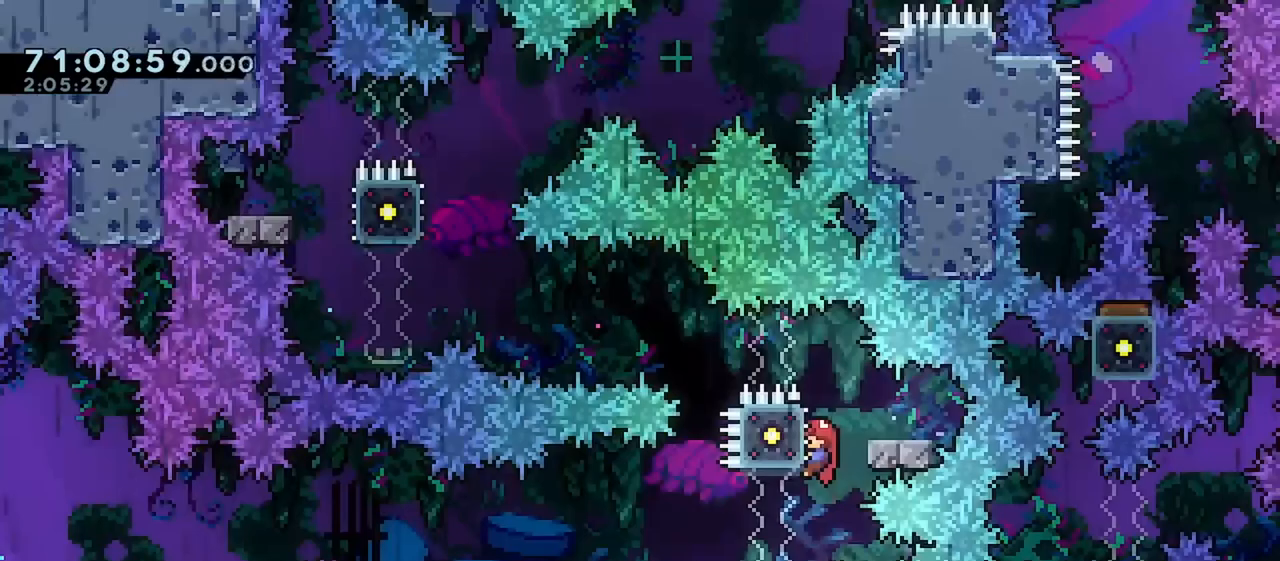
{"keys": ["grab", "jump", "left"], "events": [[83, "right", "down"], [150, "demo", "down"], [250, "demo", "up"], [250, "left", "down"], [283, "right", "up"], [317, "jump", "down"]]}
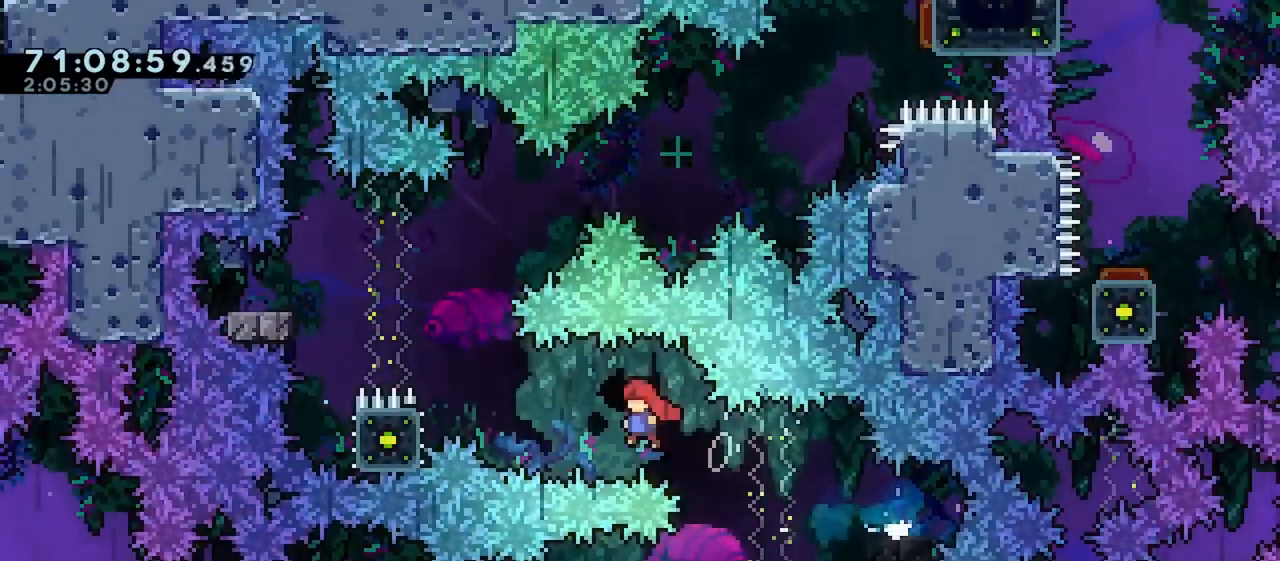
{"keys": ["grab", "jump", "left"], "events": [[200, "jump", "up"], [250, "jump", "down"]]}
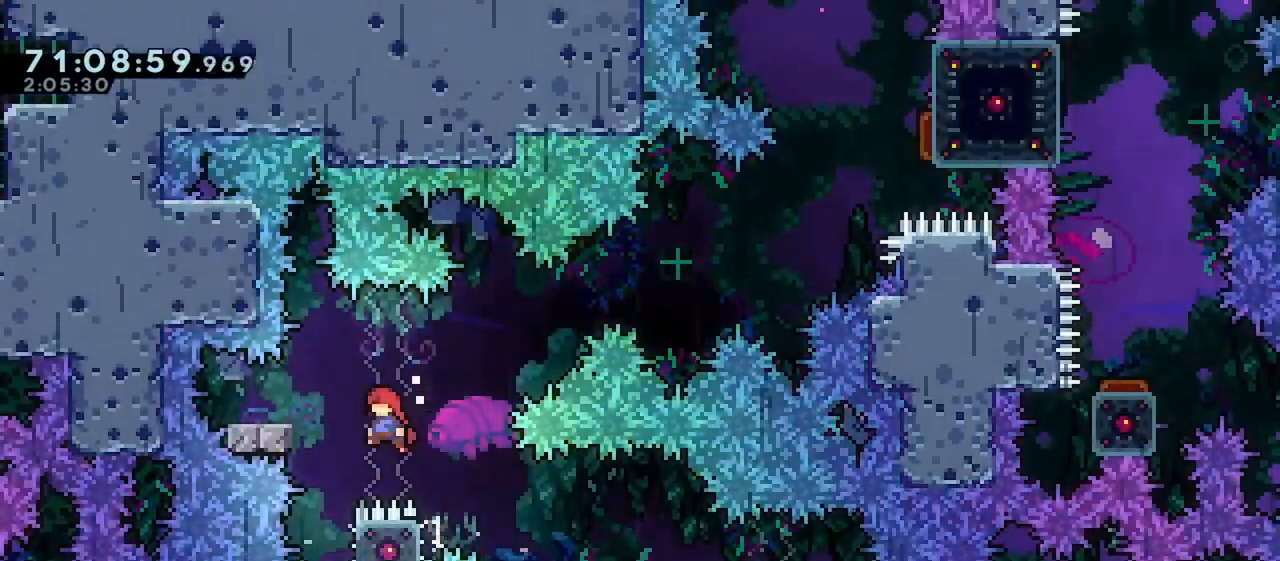
{"keys": ["grab", "right"], "events": [[83, "jump", "up"], [100, "grab", "up"], [150, "left", "up"], [150, "right", "down"], [200, "grab", "down"]]}
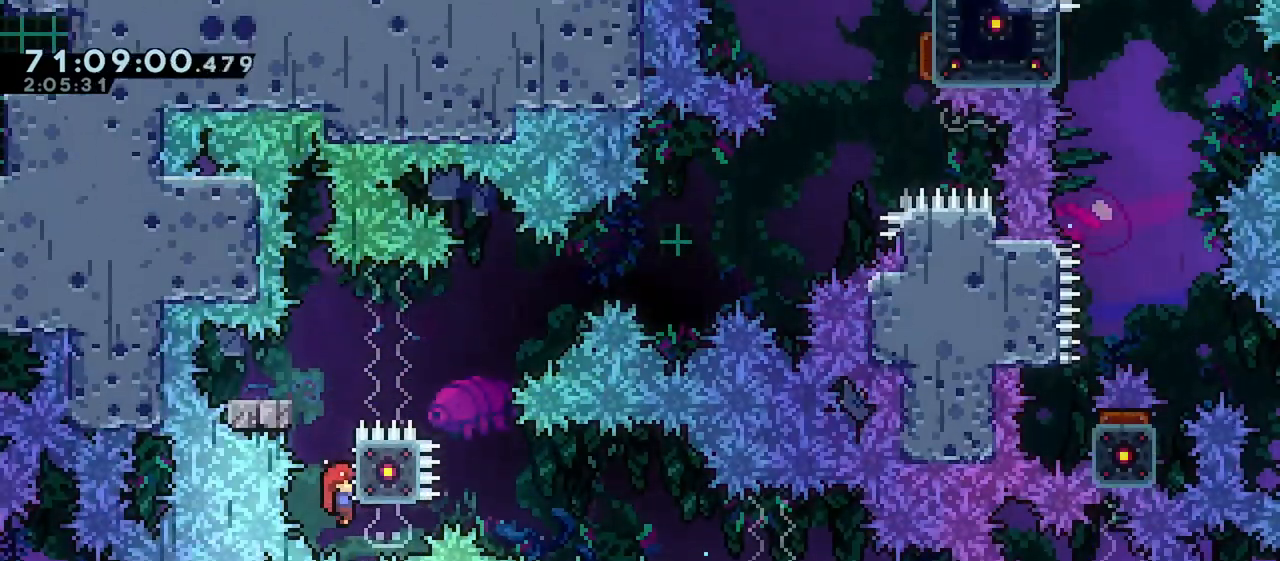
{"keys": ["demo", "grab", "left"], "events": [[67, "right", "up"], [417, "left", "down"], [450, "demo", "down"]]}
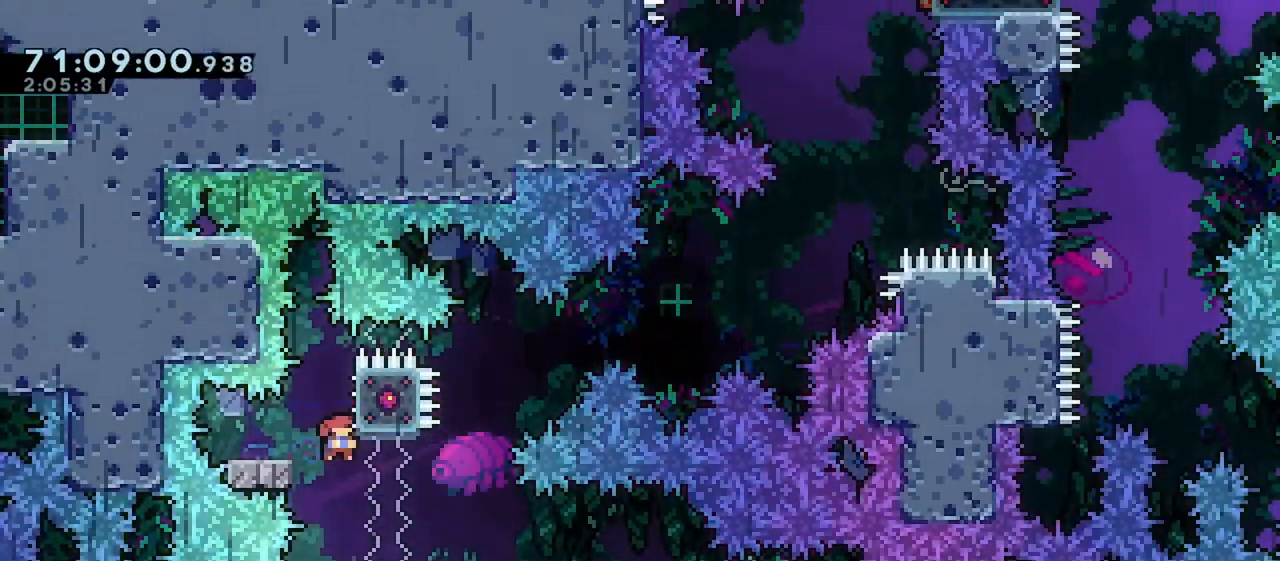
{"keys": ["dash", "grab", "jump", "right", "up"], "events": [[50, "demo", "up"], [100, "right", "down"], [117, "jump", "down"], [167, "left", "up"], [450, "up", "down"], [500, "dash", "down"]]}
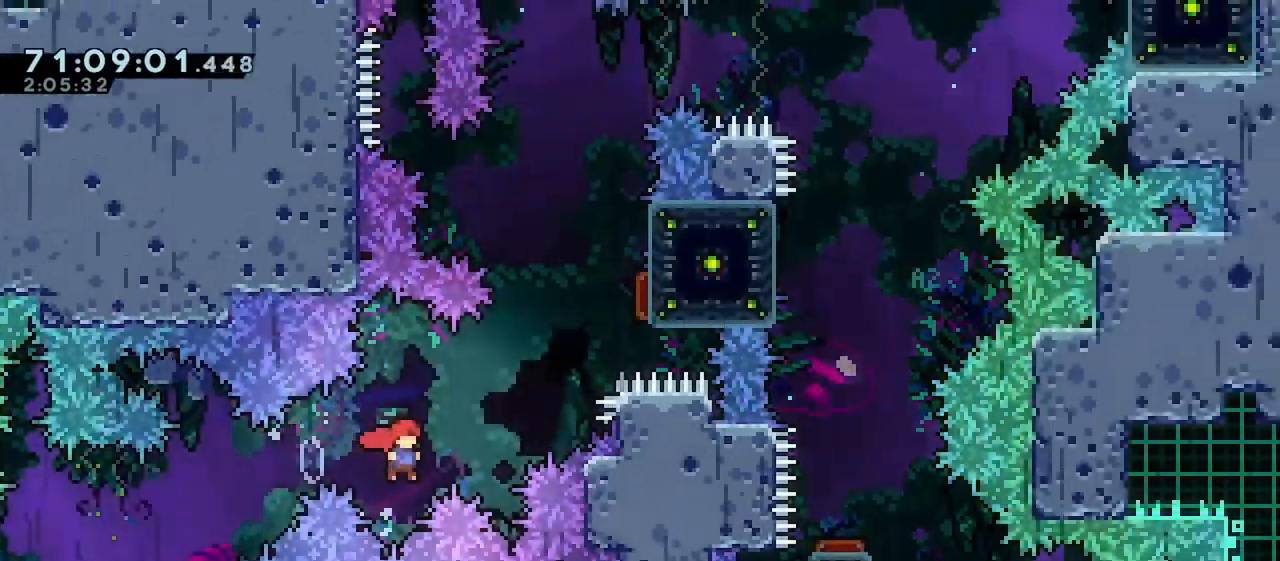
{"keys": ["dash", "up"], "events": [[33, "jump", "up"], [83, "grab", "up"], [267, "dash", "up"], [417, "dash", "down"], [450, "right", "up"]]}
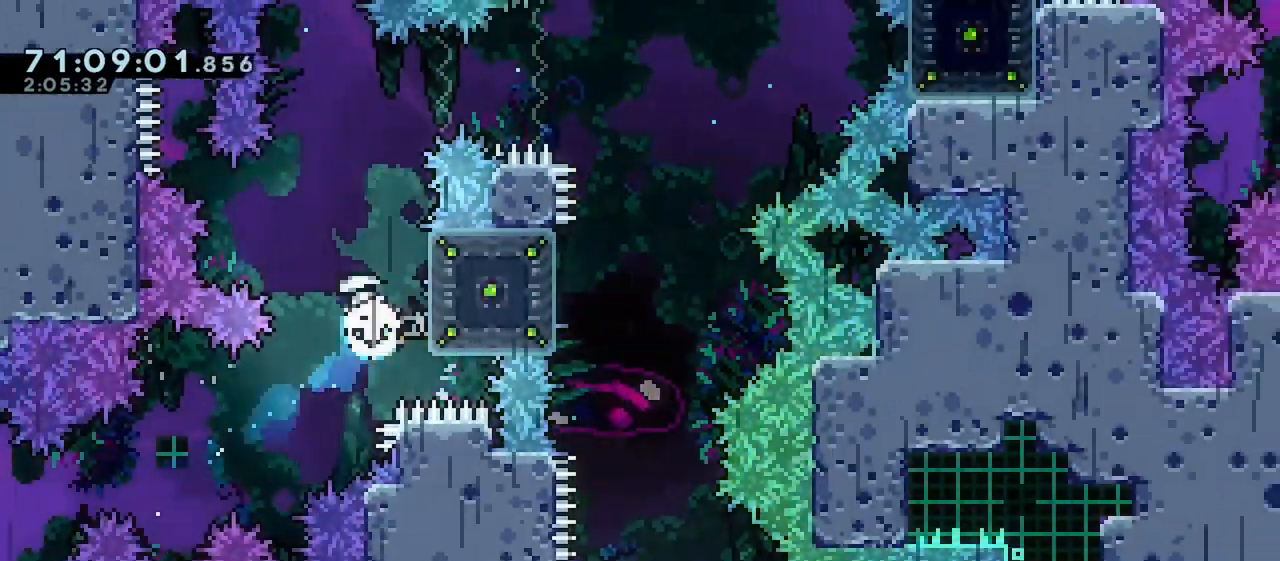
{"keys": ["right"], "events": [[117, "dash", "up"], [167, "up", "up"], [417, "right", "down"]]}
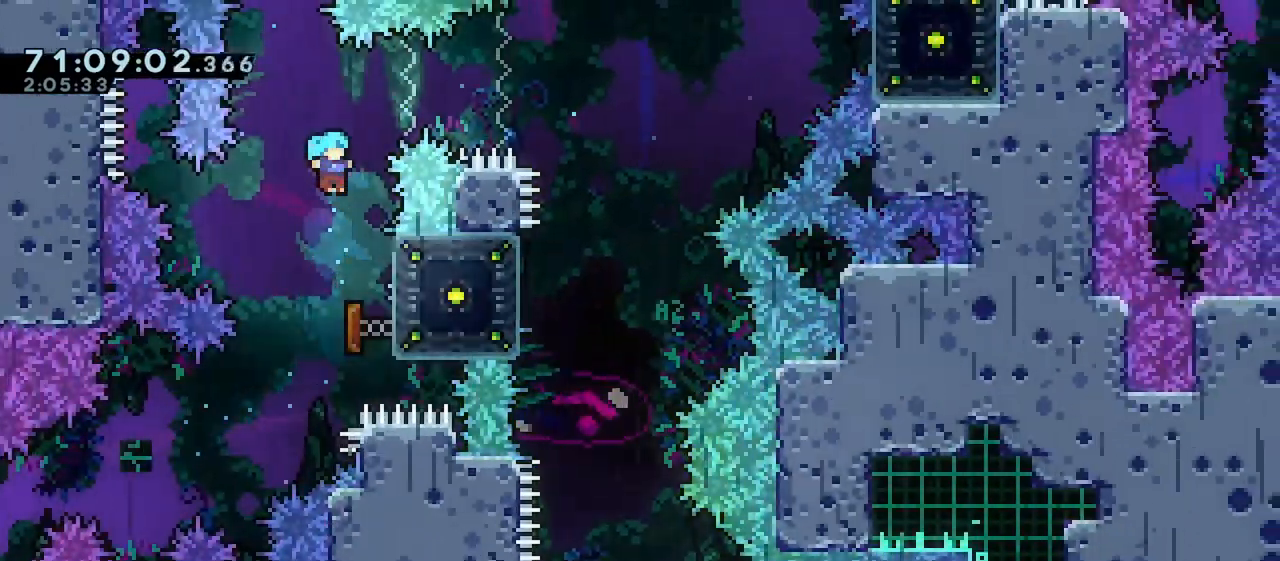
{"keys": ["grab", "right", "up"], "events": [[67, "grab", "down"], [283, "up", "down"]]}
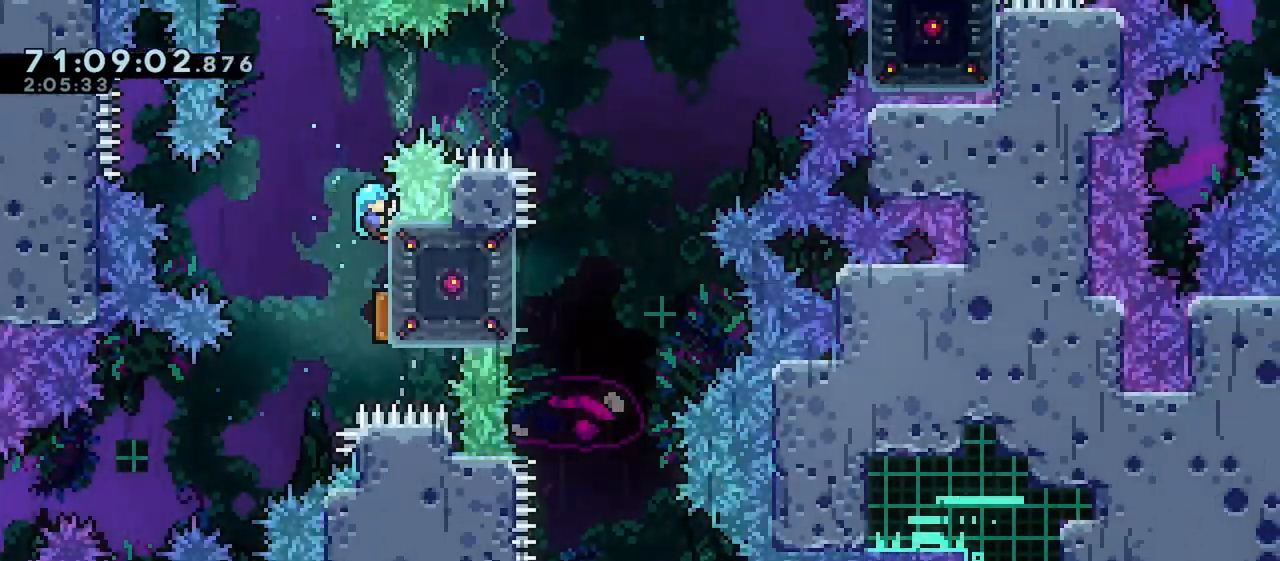
{"keys": ["grab", "right"], "events": [[50, "up", "up"]]}
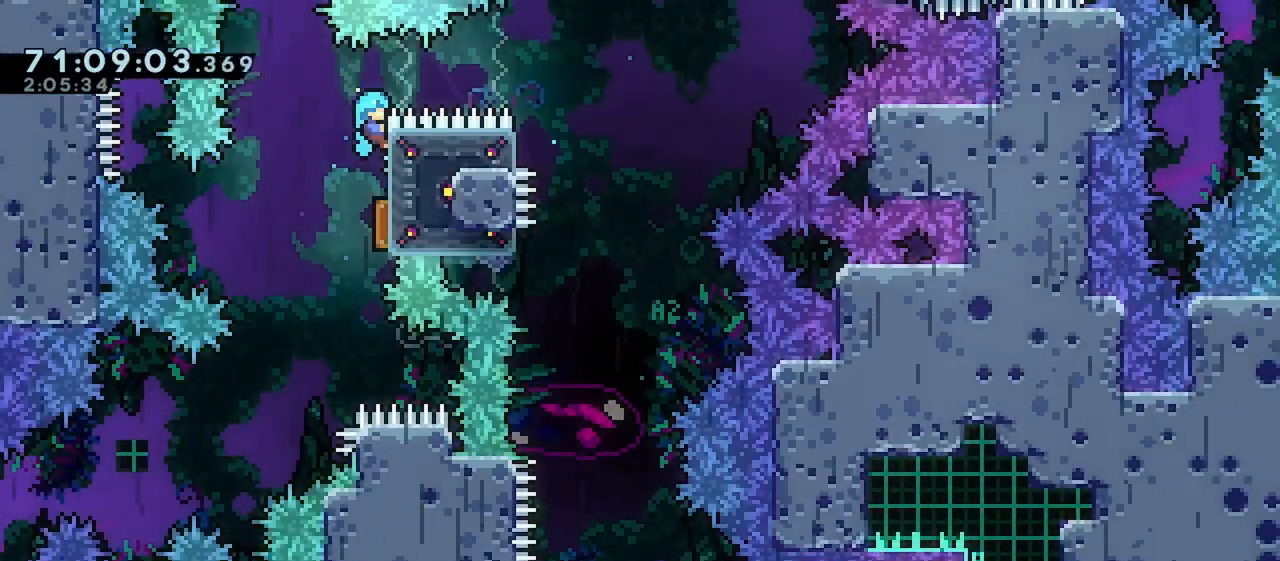
{"keys": ["dash", "right"], "events": [[100, "grab", "up"], [367, "dash", "down"]]}
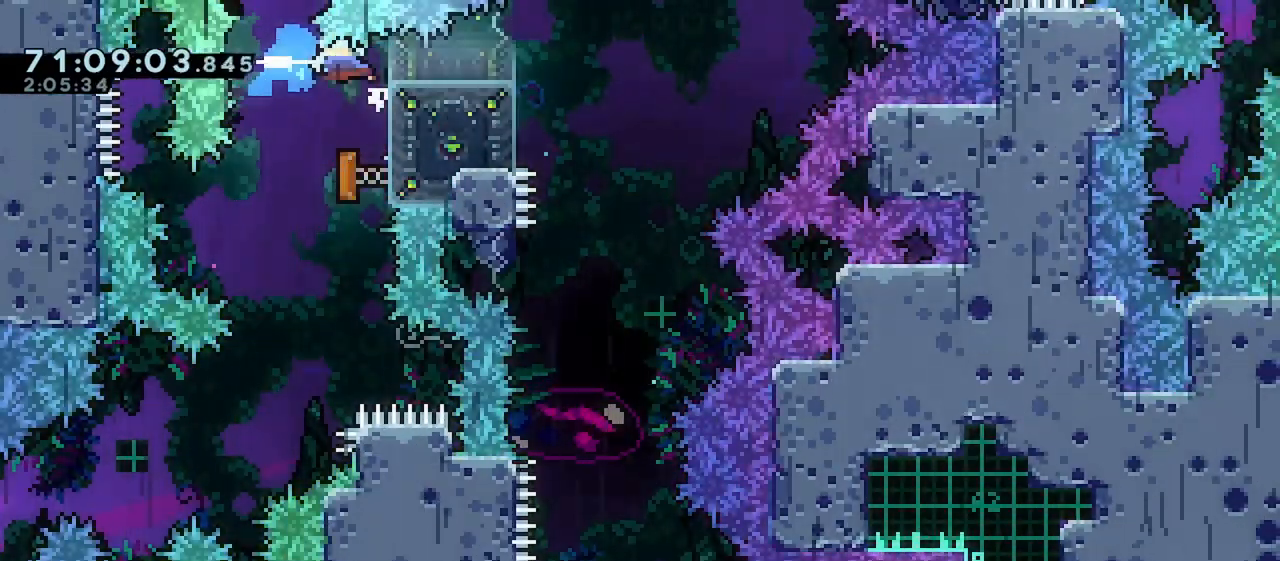
{"keys": [], "events": [[50, "dash", "up"], [417, "right", "up"]]}
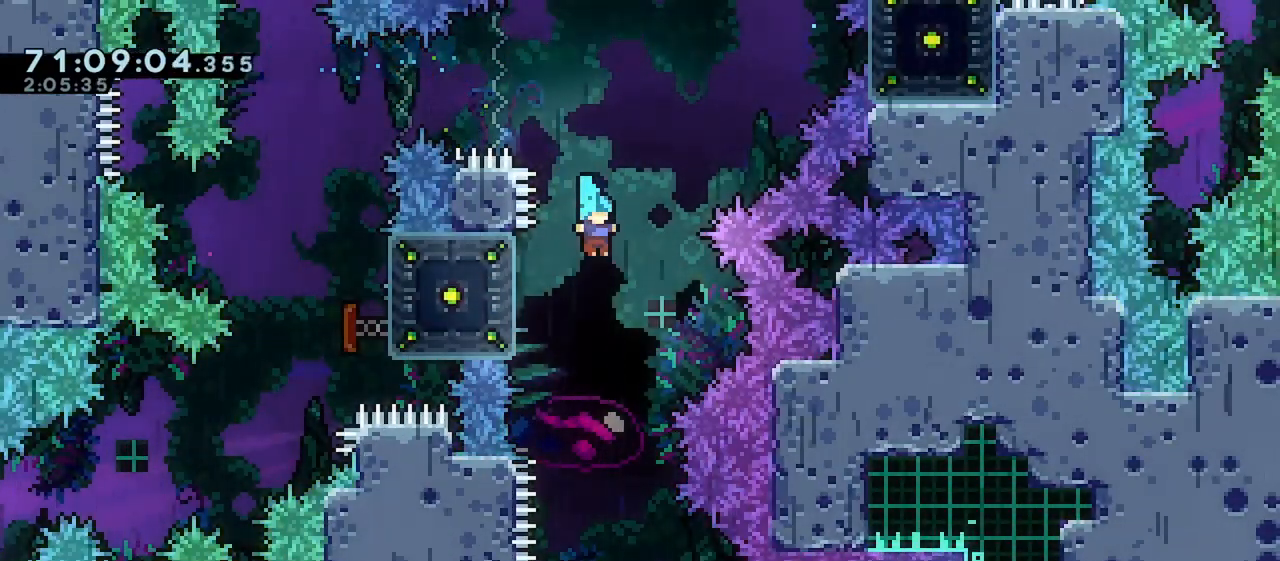
{"keys": ["dash", "down"], "events": [[417, "down", "down"], [500, "dash", "down"]]}
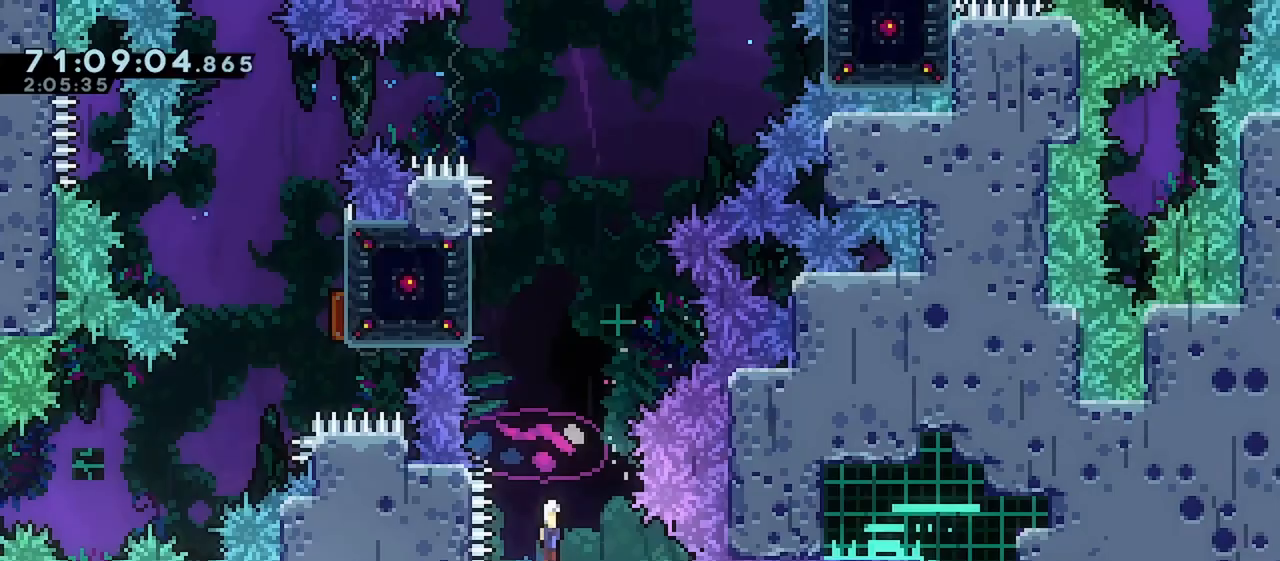
{"keys": ["grab", "left"], "events": [[150, "dash", "up"], [300, "down", "up"], [300, "grab", "down"], [300, "left", "down"]]}
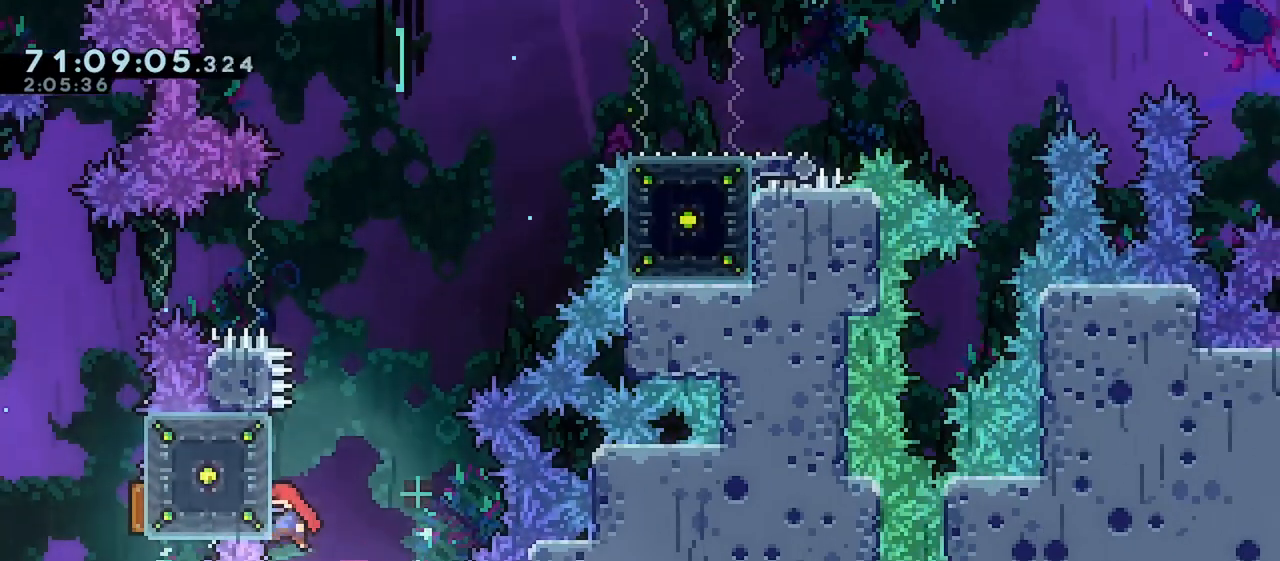
{"keys": ["grab"], "events": [[83, "up", "down"], [200, "left", "up"], [317, "up", "up"]]}
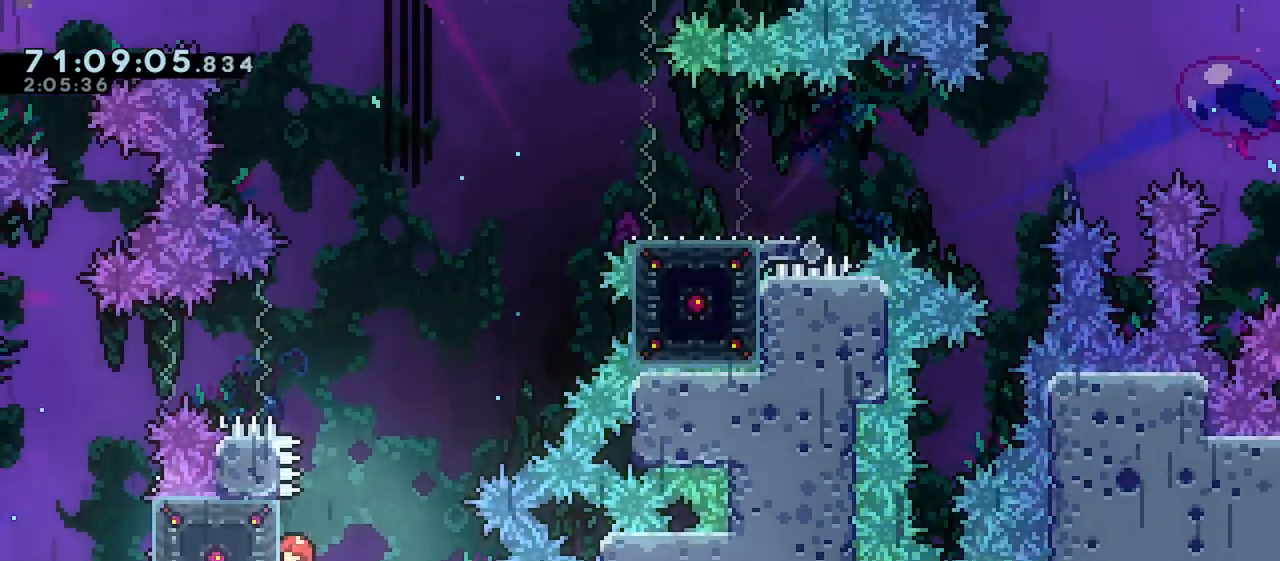
{"keys": ["jump", "left"], "events": [[300, "grab", "up"], [333, "jump", "down"], [400, "left", "down"]]}
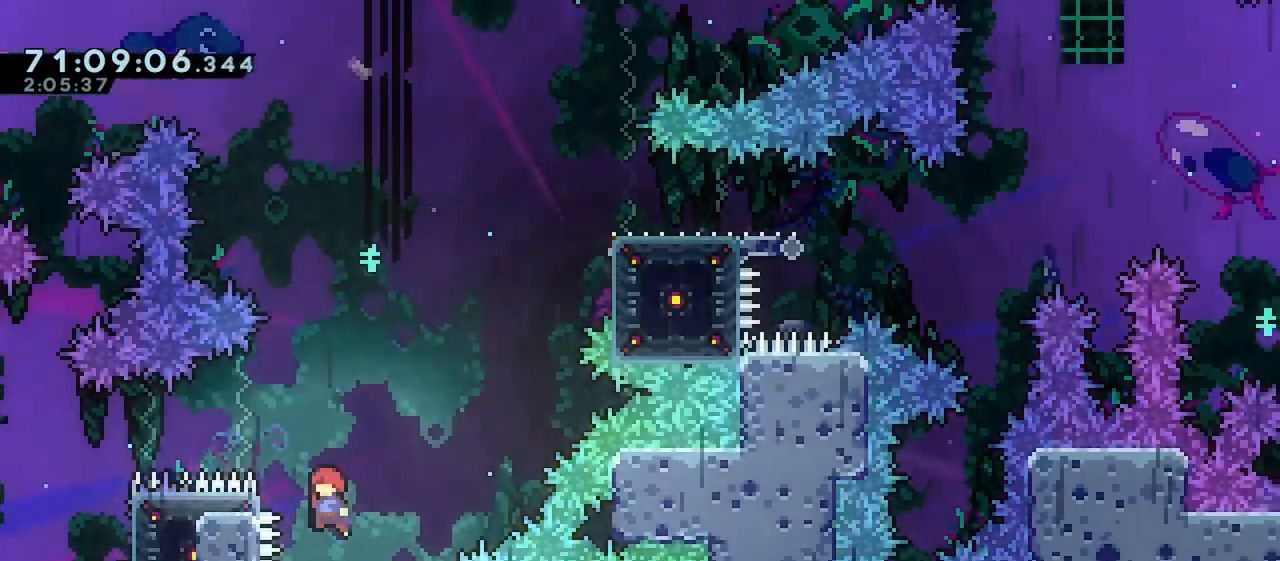
{"keys": ["grab", "up"], "events": [[50, "up", "down"], [117, "grab", "down"], [283, "jump", "up"], [400, "left", "up"]]}
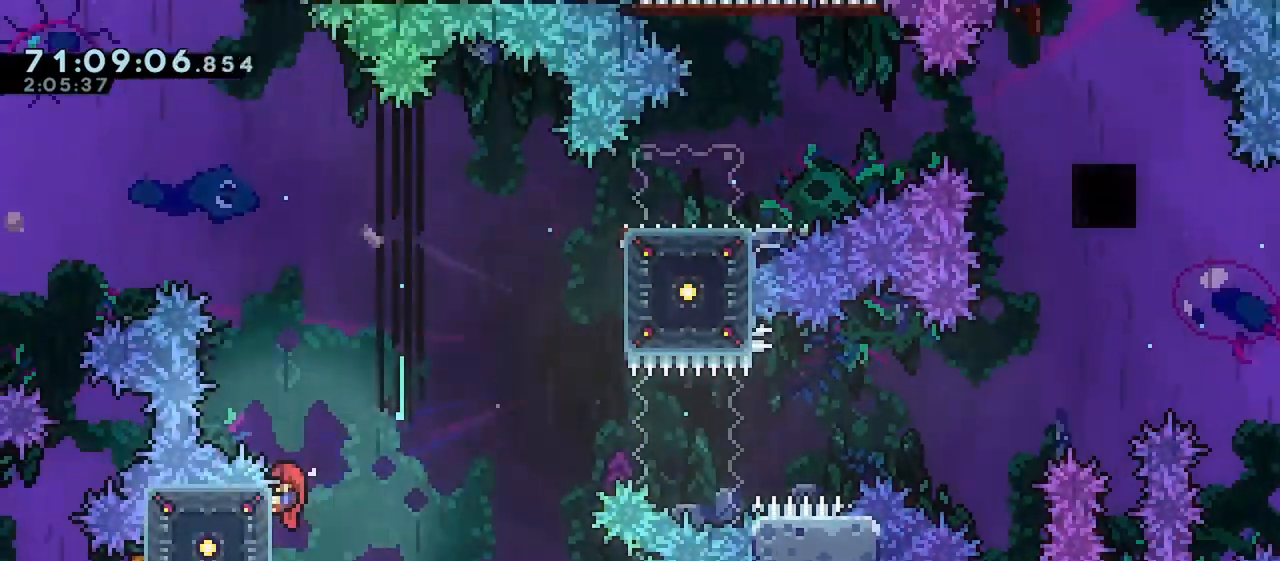
{"keys": ["grab", "jump", "right", "up"], "events": [[117, "right", "down"], [167, "jump", "down"]]}
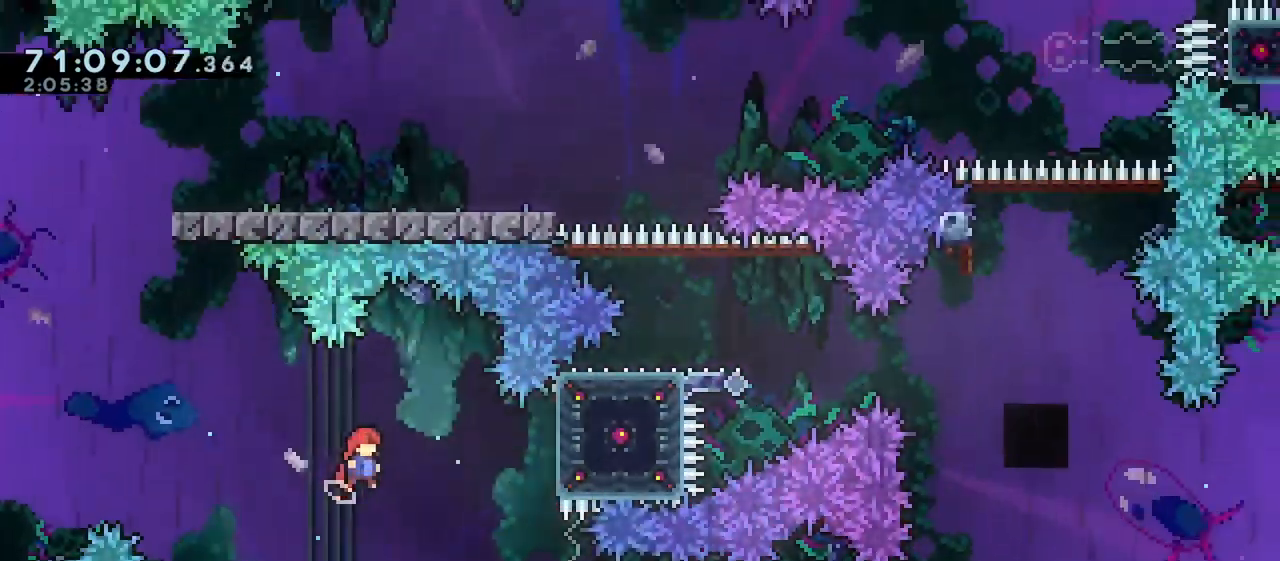
{"keys": ["jump", "right"], "events": [[117, "up", "up"], [200, "grab", "up"], [200, "jump", "up"], [217, "dash", "down"], [367, "dash", "up"], [417, "jump", "down"]]}
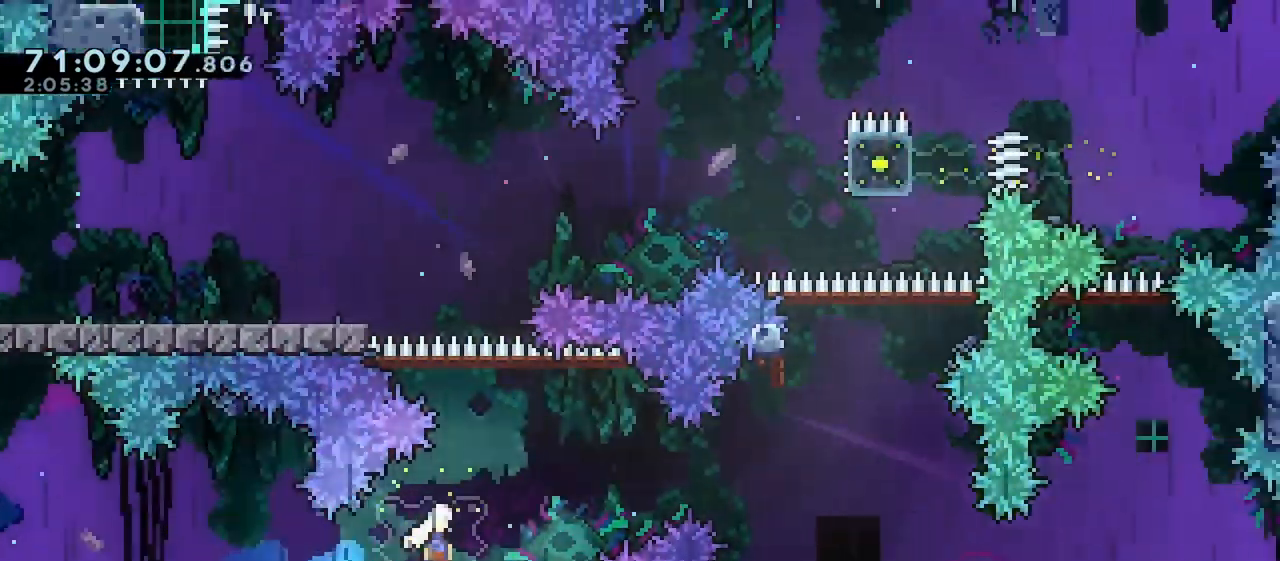
{"keys": ["up"], "events": [[450, "up", "down"], [500, "jump", "up"], [500, "right", "up"]]}
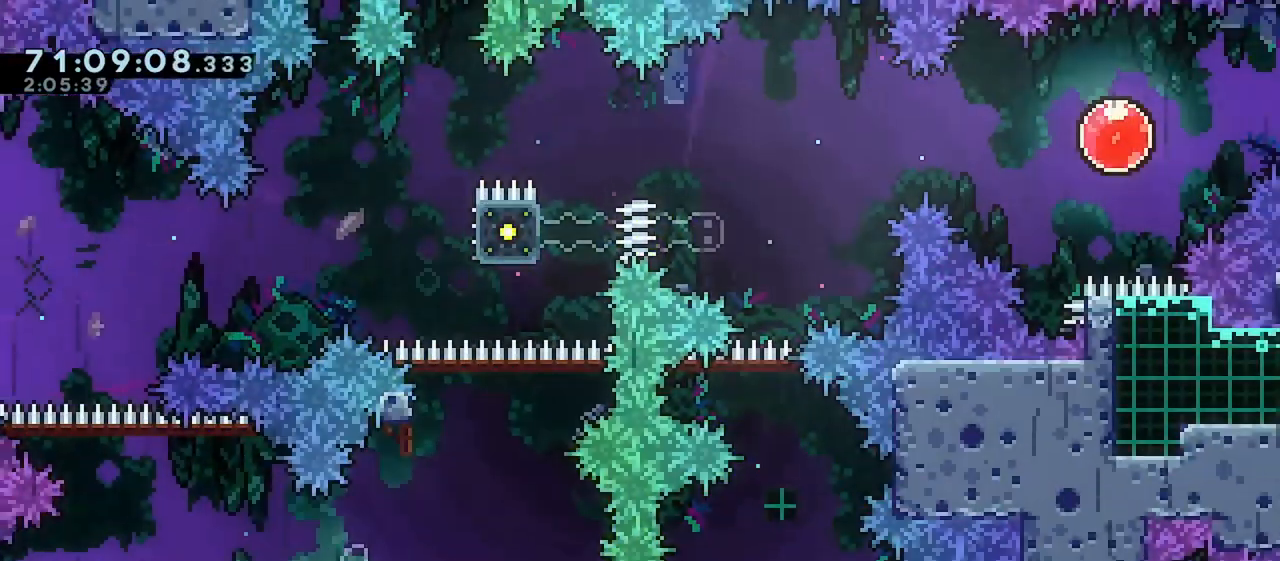
{"keys": ["jump", "right", "up"], "events": [[33, "dash", "down"], [167, "dash", "up"], [200, "right", "down"], [300, "jump", "down"]]}
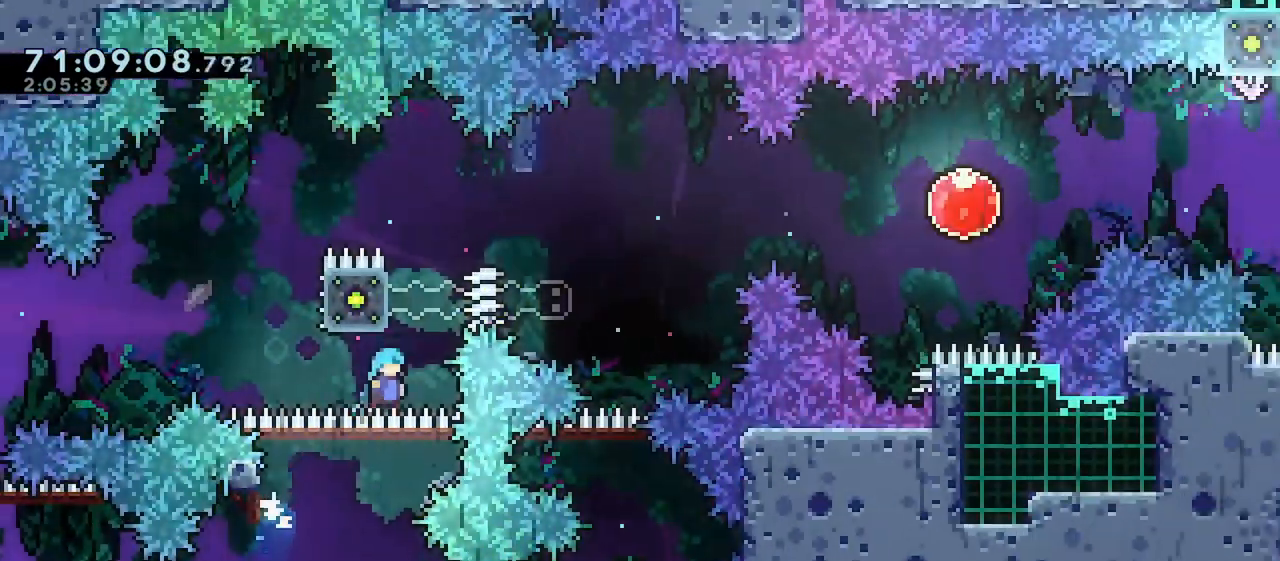
{"keys": ["grab", "left", "up"], "events": [[50, "left", "down"], [50, "right", "up"], [167, "grab", "down"], [450, "jump", "up"]]}